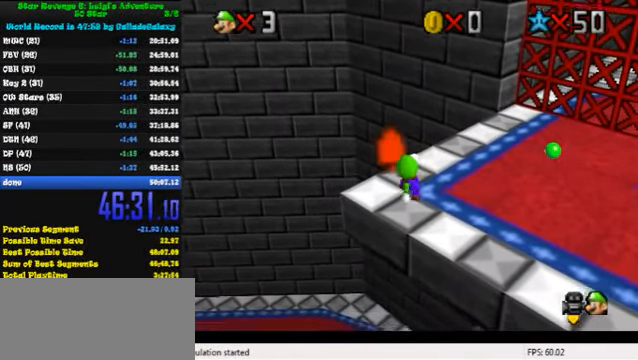
Gameplay with keyboard; each line is a JSON object with the keys held at the frame after it. "events" lists presses ("down") and releases ("up") of "a", "c", "ctrl", "d", "down", "left", "return", "right", "s", "shift", "up", "w", "x" and "y" between this image and that frame as [ms after this image, input, new state], when the widget could be followed in between. No other keys are recorded. Mouse input is not recorded.
{"keys": ["down", "shift", "y"], "events": [[233, "up", "down"], [366, "y", "down"], [433, "shift", "down"], [433, "up", "up"], [500, "down", "down"]]}
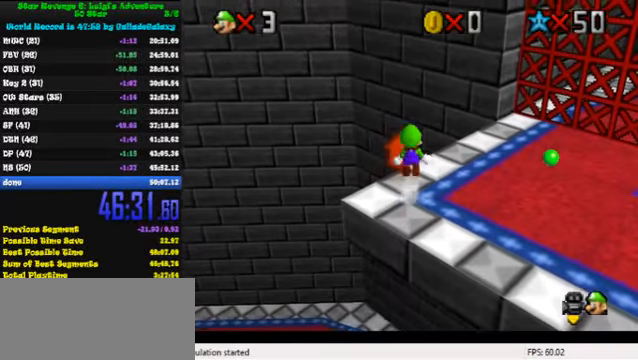
{"keys": ["down"], "events": [[166, "shift", "up"], [166, "y", "up"]]}
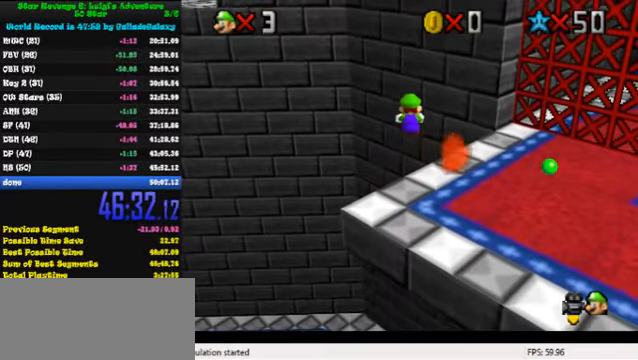
{"keys": ["shift", "up", "y"], "events": [[233, "down", "up"], [400, "up", "down"], [466, "y", "down"], [500, "shift", "down"]]}
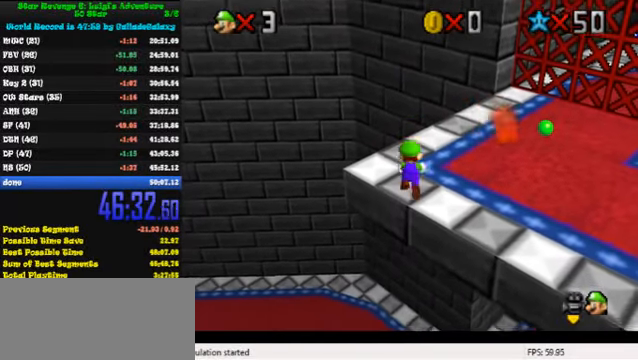
{"keys": [], "events": [[66, "right", "down"], [100, "shift", "up"], [100, "y", "up"], [266, "right", "up"], [300, "up", "up"]]}
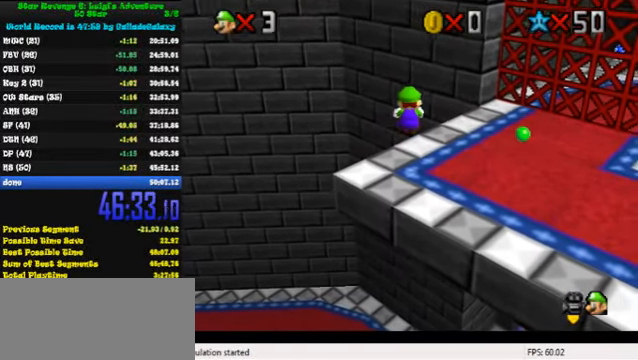
{"keys": [], "events": [[100, "left", "down"], [166, "left", "up"]]}
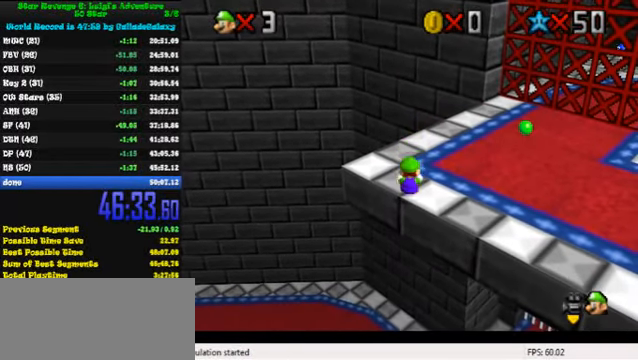
{"keys": [], "events": [[33, "y", "down"], [66, "shift", "down"], [100, "y", "up"], [133, "down", "down"], [133, "shift", "up"], [266, "down", "up"]]}
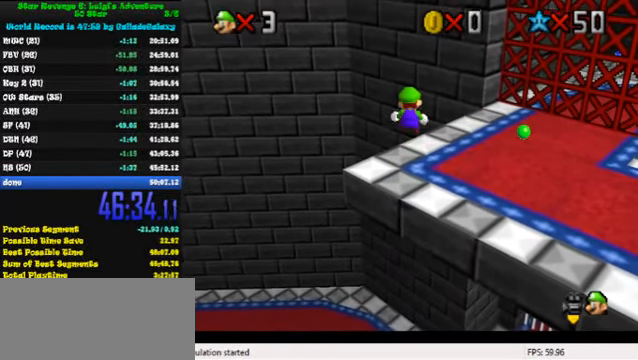
{"keys": [], "events": []}
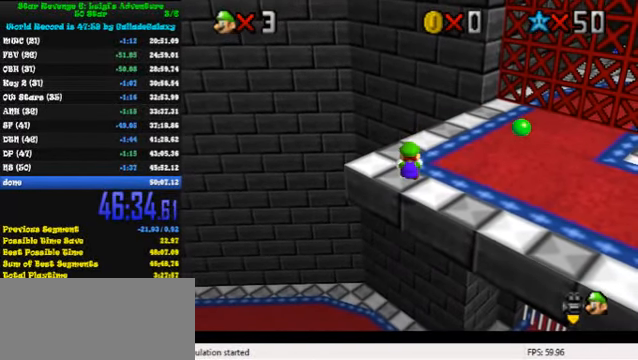
{"keys": ["left", "up"], "events": [[133, "y", "down"], [166, "shift", "down"], [200, "left", "down"], [333, "shift", "up"], [333, "y", "up"], [400, "up", "down"]]}
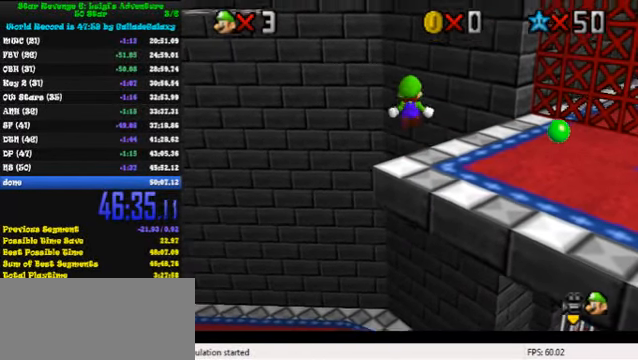
{"keys": ["up"], "events": [[33, "left", "up"]]}
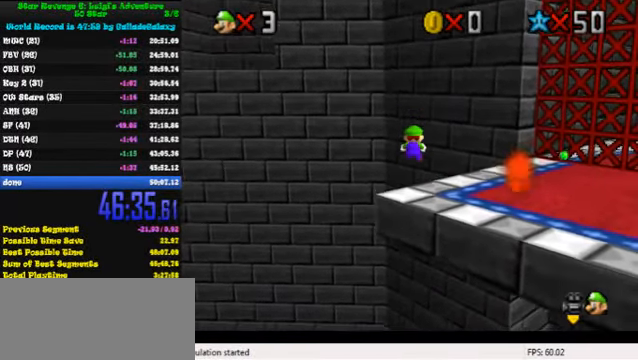
{"keys": ["left", "shift", "up", "y"], "events": [[200, "left", "down"], [200, "y", "down"], [233, "shift", "down"]]}
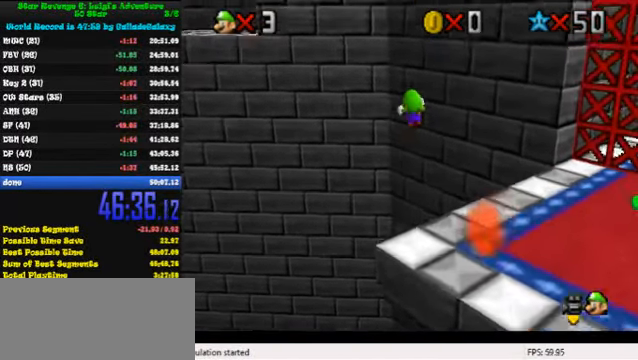
{"keys": ["shift", "up", "y"], "events": [[433, "left", "up"]]}
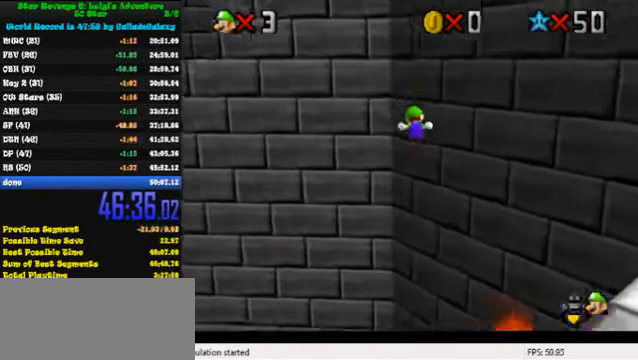
{"keys": ["left", "shift", "up"], "events": [[33, "shift", "up"], [33, "y", "up"], [66, "left", "down"], [133, "shift", "down"]]}
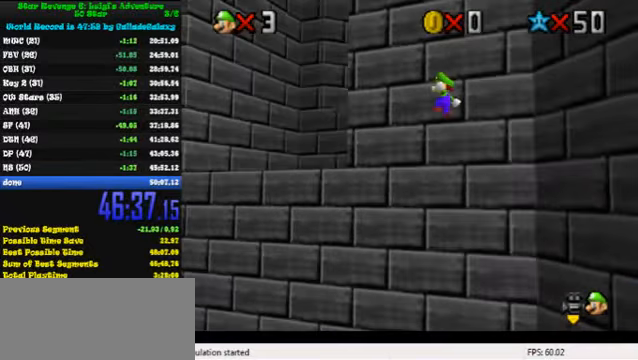
{"keys": ["shift", "up"], "events": [[100, "left", "up"]]}
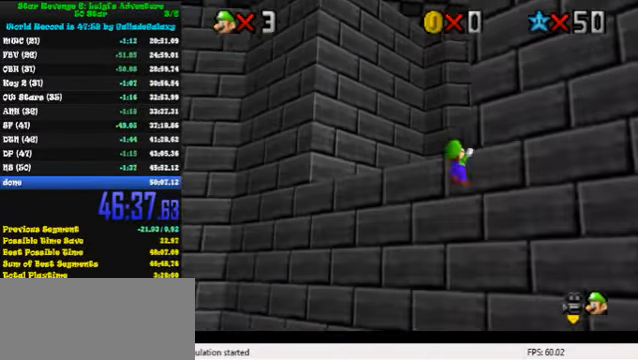
{"keys": ["left", "up"], "events": [[33, "shift", "up"], [100, "shift", "down"], [333, "left", "down"], [366, "shift", "up"]]}
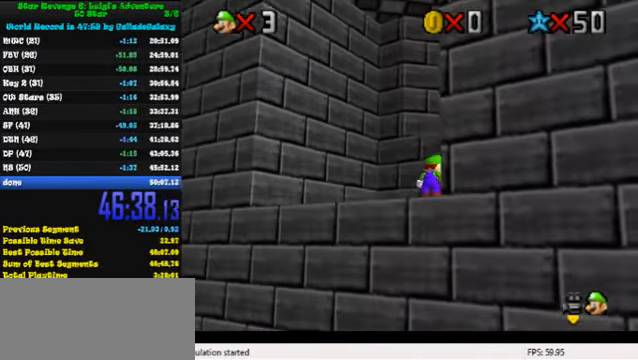
{"keys": ["up"], "events": [[33, "left", "up"], [300, "left", "down"], [400, "d", "down"], [433, "left", "up"], [466, "d", "up"]]}
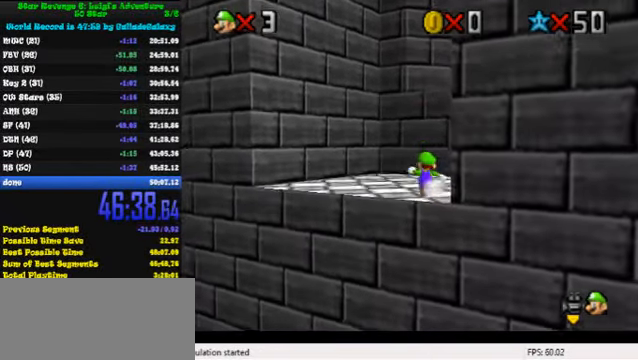
{"keys": ["up"], "events": [[166, "left", "down"], [400, "w", "down"], [433, "left", "up"], [466, "w", "up"]]}
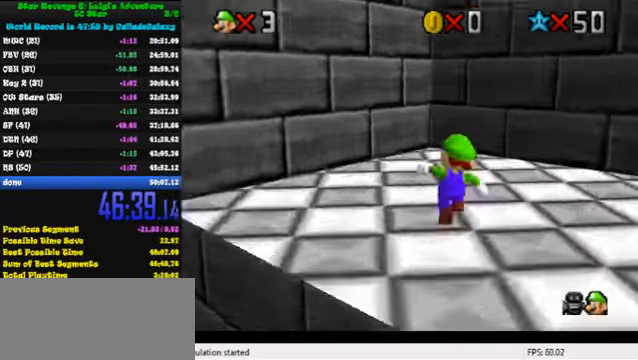
{"keys": [], "events": [[33, "left", "down"], [33, "up", "up"], [66, "d", "down"], [133, "d", "up"], [133, "left", "up"], [233, "d", "down"], [333, "d", "up"], [400, "d", "down"], [466, "d", "up"]]}
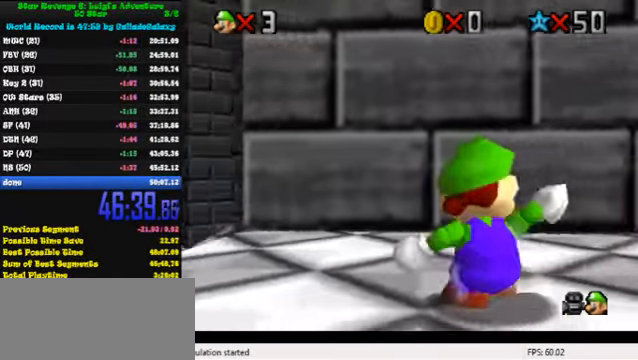
{"keys": [], "events": [[66, "d", "down"], [166, "s", "down"], [200, "d", "up"], [266, "s", "up"], [400, "down", "down"], [400, "left", "down"], [466, "down", "up"], [466, "left", "up"]]}
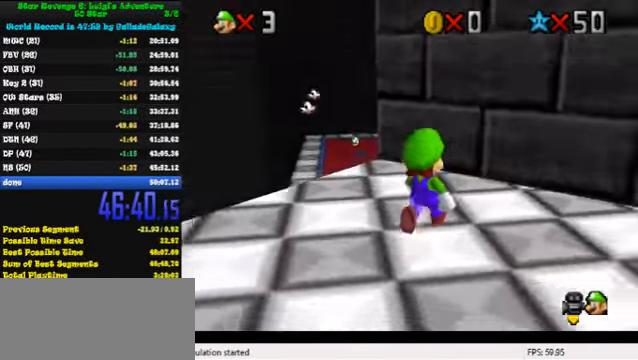
{"keys": [], "events": []}
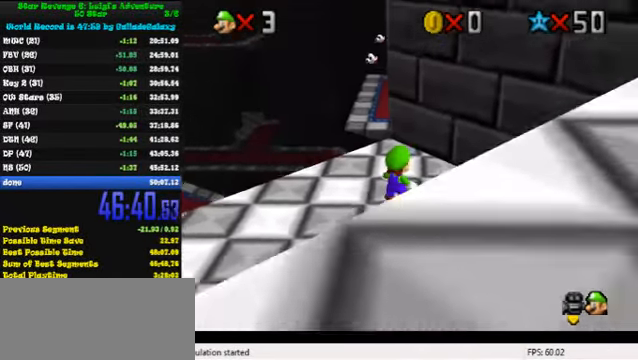
{"keys": ["right"], "events": [[66, "left", "down"], [133, "up", "down"], [166, "left", "up"], [333, "up", "up"], [500, "right", "down"]]}
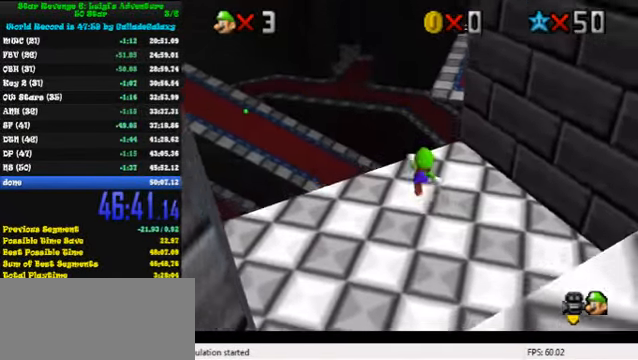
{"keys": ["down"], "events": [[66, "right", "up"], [366, "shift", "down"], [400, "down", "down"], [433, "shift", "up"]]}
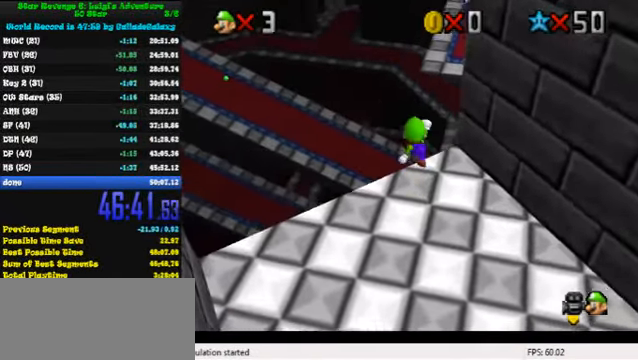
{"keys": [], "events": [[100, "left", "down"], [200, "left", "up"], [300, "down", "up"]]}
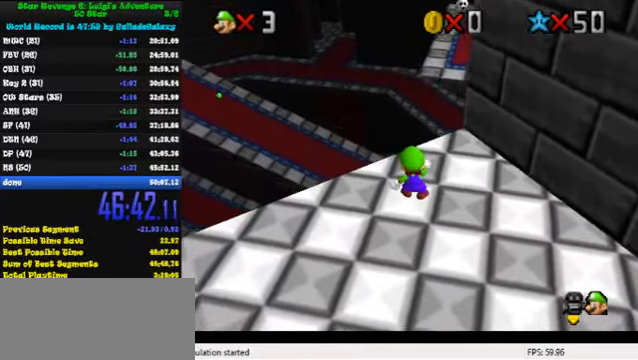
{"keys": ["shift", "up", "y"], "events": [[33, "up", "down"], [333, "right", "down"], [400, "right", "up"], [400, "y", "down"], [433, "shift", "down"]]}
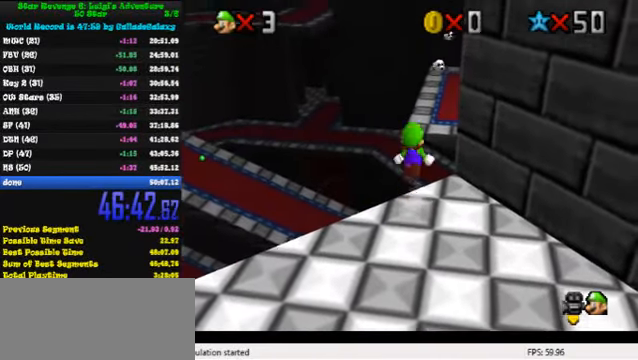
{"keys": ["right", "up"], "events": [[100, "left", "down"], [200, "left", "up"], [367, "shift", "up"], [400, "y", "up"], [467, "right", "down"]]}
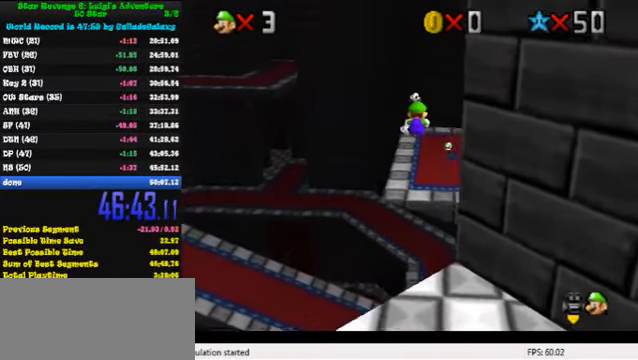
{"keys": ["right", "up"], "events": [[133, "a", "down"], [267, "a", "up"], [333, "a", "down"], [400, "right", "up"], [433, "right", "down"], [467, "a", "up"]]}
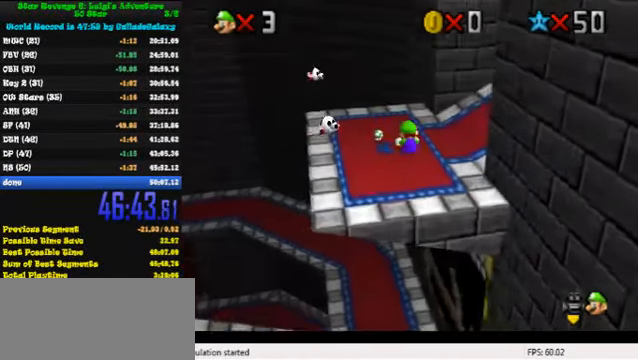
{"keys": ["a", "up"], "events": [[33, "a", "down"], [33, "right", "up"], [133, "a", "up"], [200, "a", "down"], [333, "a", "up"], [400, "a", "down"]]}
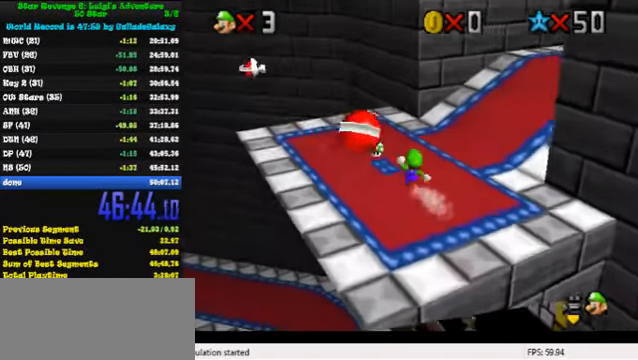
{"keys": ["up"], "events": [[33, "a", "up"], [33, "right", "down"], [100, "a", "down"], [200, "a", "up"], [267, "a", "down"], [400, "a", "up"], [433, "right", "up"]]}
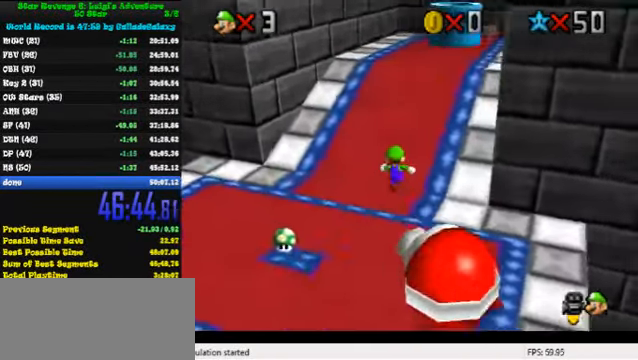
{"keys": ["up"], "events": [[200, "ctrl", "down"], [267, "shift", "down"], [367, "ctrl", "up"], [367, "shift", "up"], [400, "left", "down"], [467, "left", "up"]]}
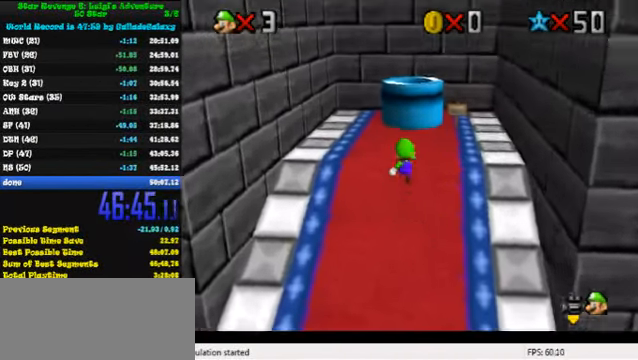
{"keys": ["down"], "events": [[167, "shift", "down"], [300, "shift", "up"], [300, "up", "up"], [367, "ctrl", "down"], [367, "down", "down"], [467, "ctrl", "up"]]}
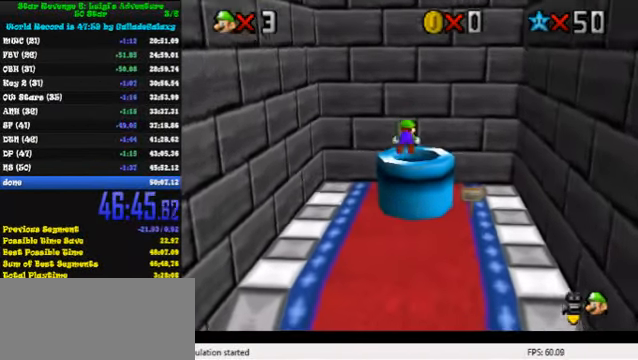
{"keys": [], "events": [[233, "c", "down"], [367, "c", "up"], [467, "down", "up"]]}